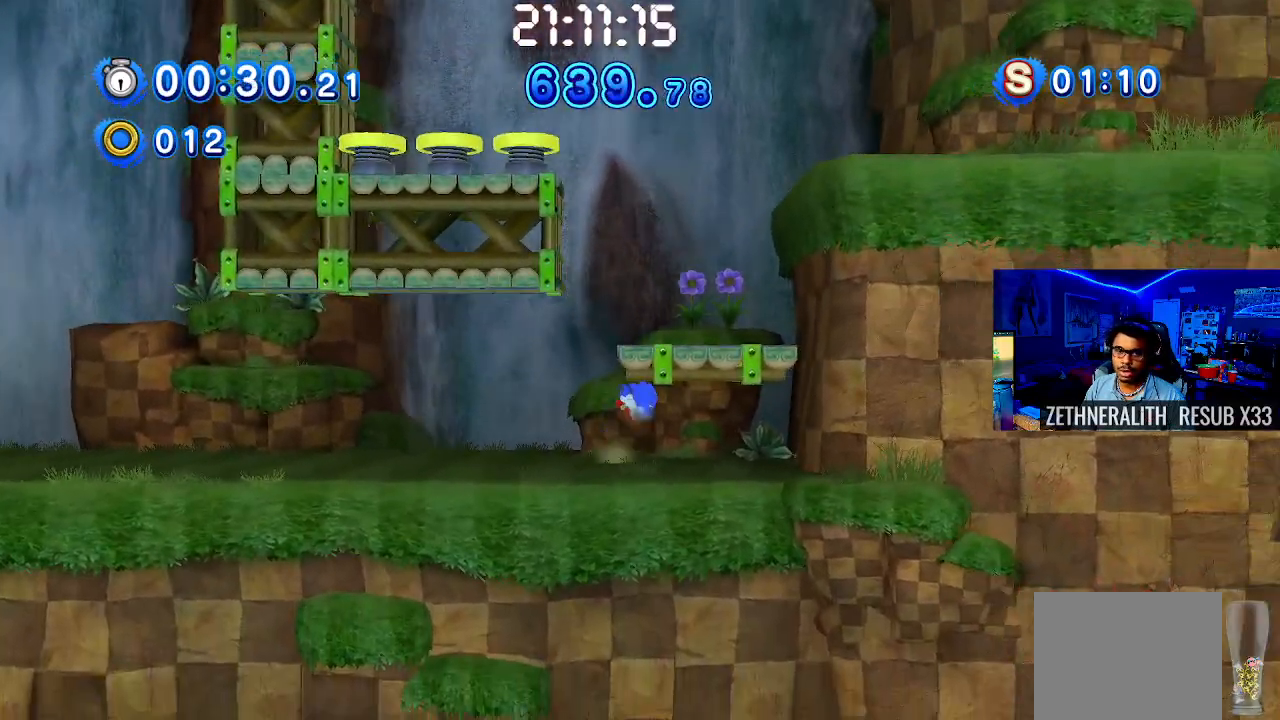
Gameplay with a controller (PlayStation layout); each line is a JSON object with the inputs held at the frame after it. "events" lists button and stick changes between this image and that frame as [ms after this image, input, new state], when the widget could be followed in between. Not read: L1.
{"buttons": [], "left_stick": "up-left", "right_stick": "center", "events": [[133, "left_stick", "center"], [200, "left_stick", "up-left"], [217, "CROSS", "up"]]}
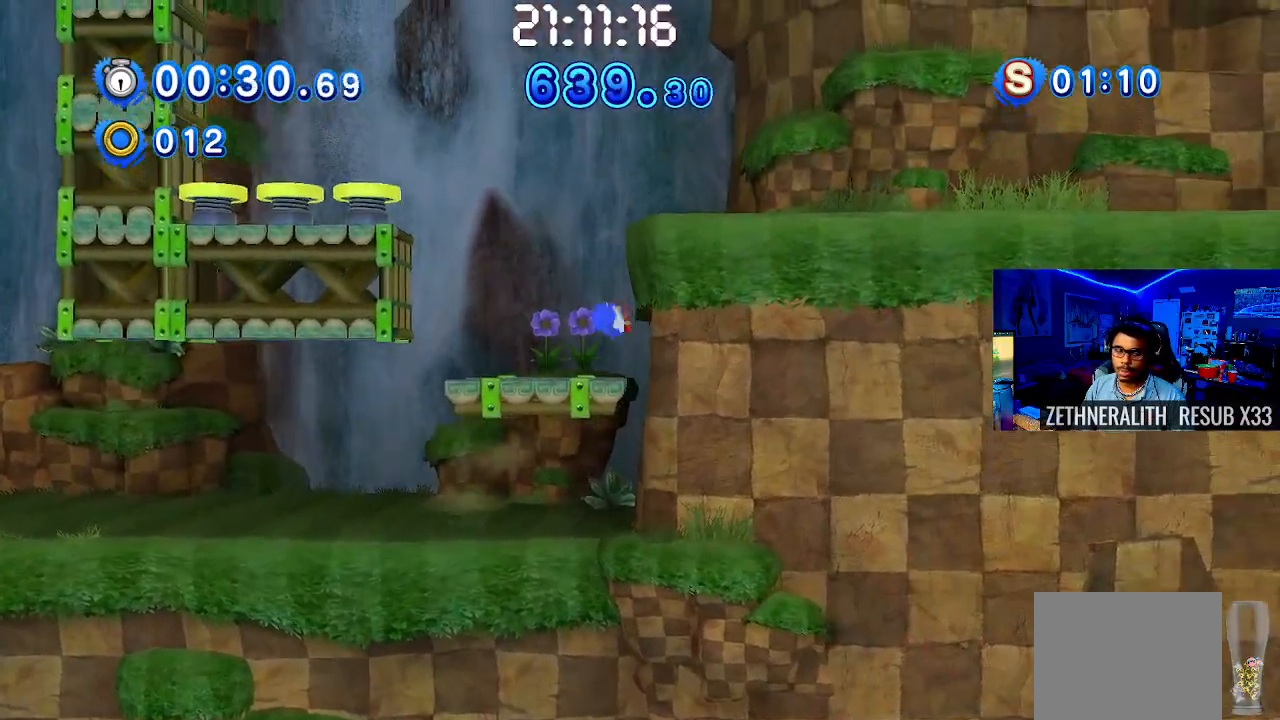
{"buttons": ["CROSS"], "left_stick": "up-left", "right_stick": "center", "events": [[133, "CROSS", "down"]]}
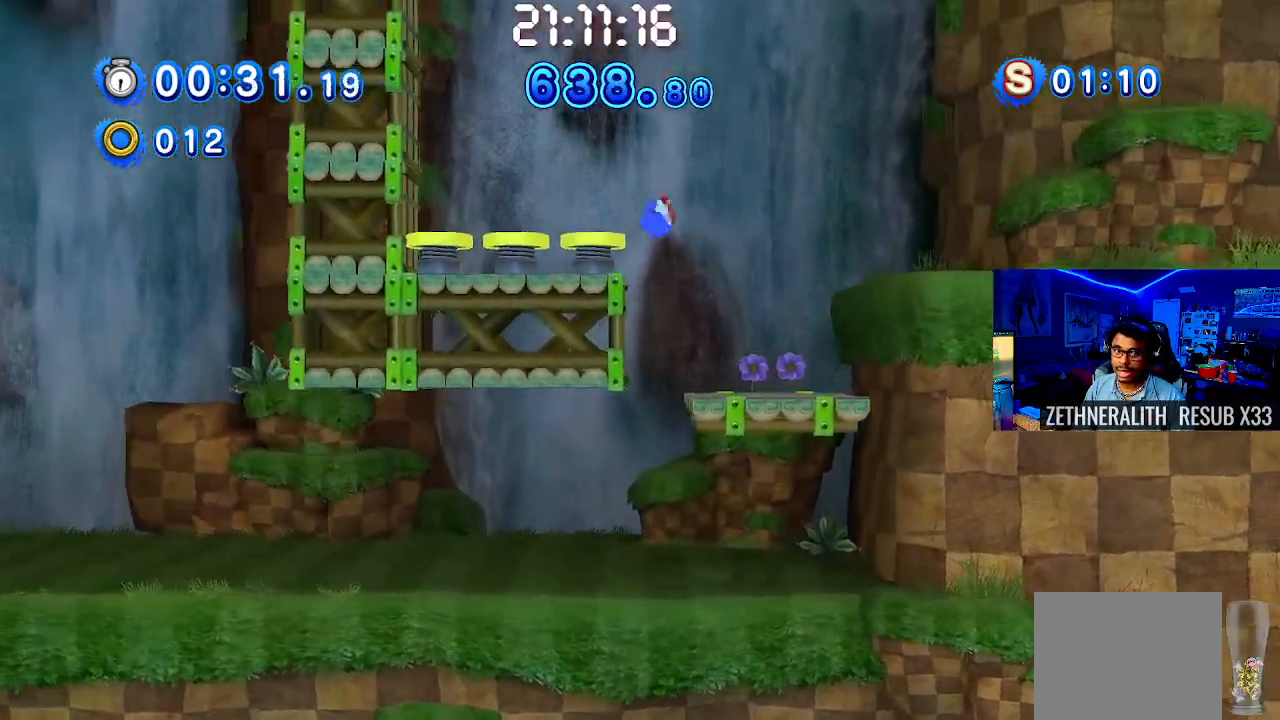
{"buttons": ["CROSS"], "left_stick": "right", "right_stick": "center", "events": [[150, "left_stick", "right"]]}
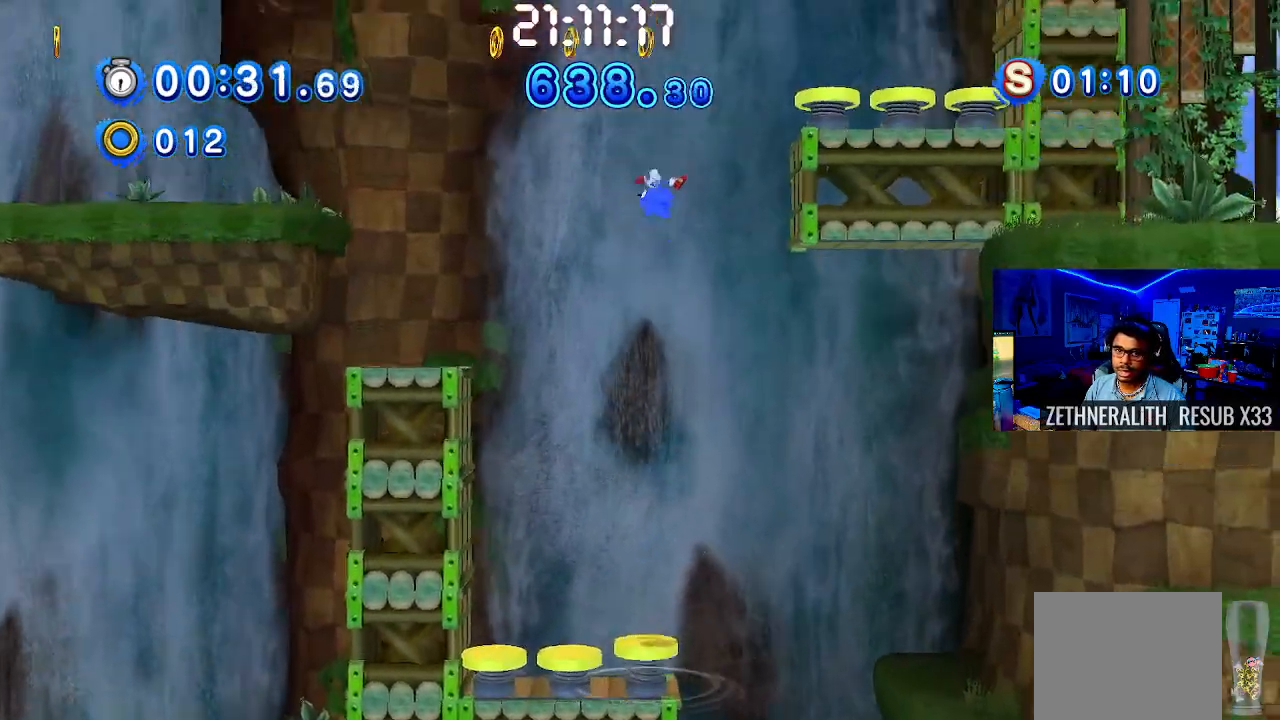
{"buttons": [], "left_stick": "center", "right_stick": "center", "events": [[333, "CROSS", "up"], [483, "left_stick", "center"]]}
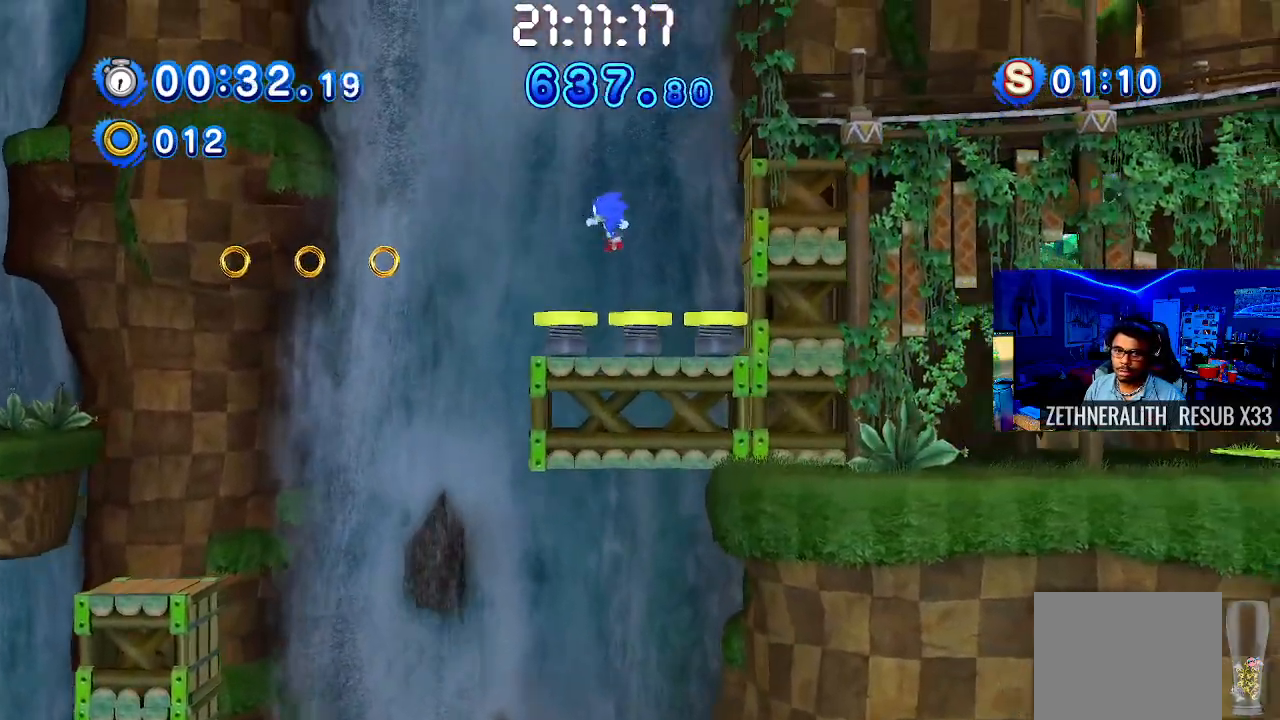
{"buttons": [], "left_stick": "right", "right_stick": "center", "events": [[183, "left_stick", "right"]]}
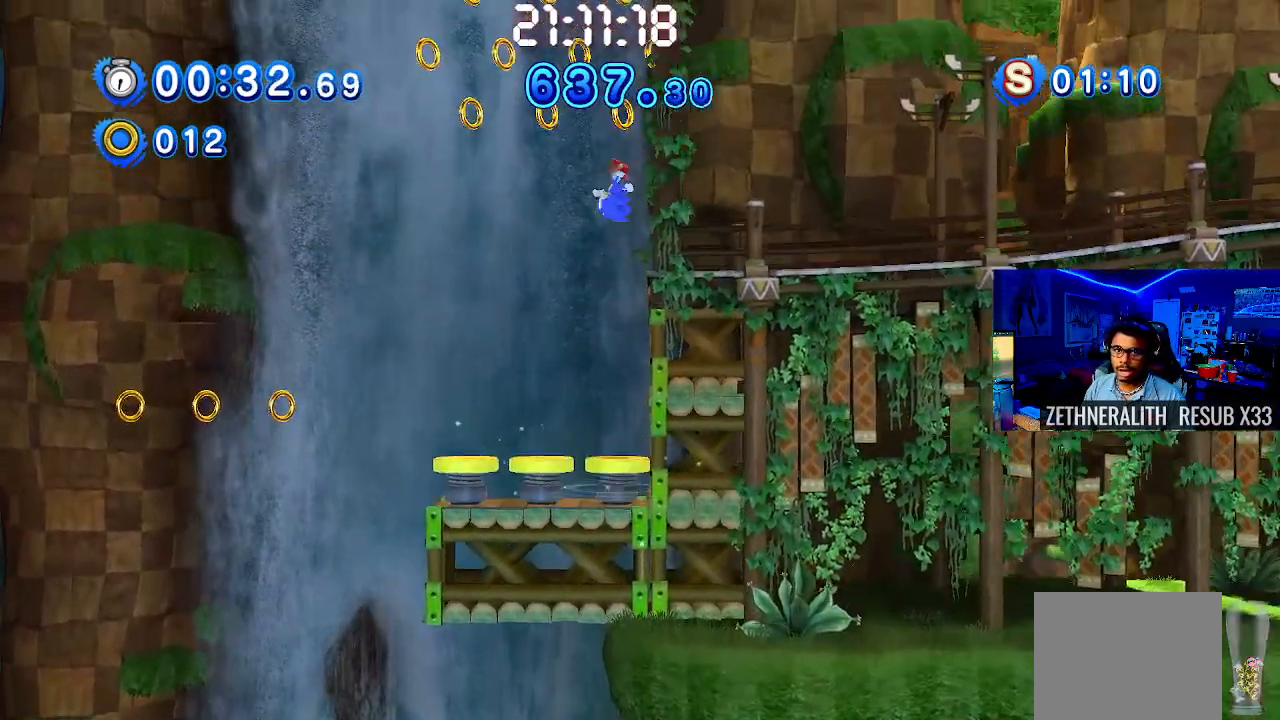
{"buttons": [], "left_stick": "right", "right_stick": "center", "events": []}
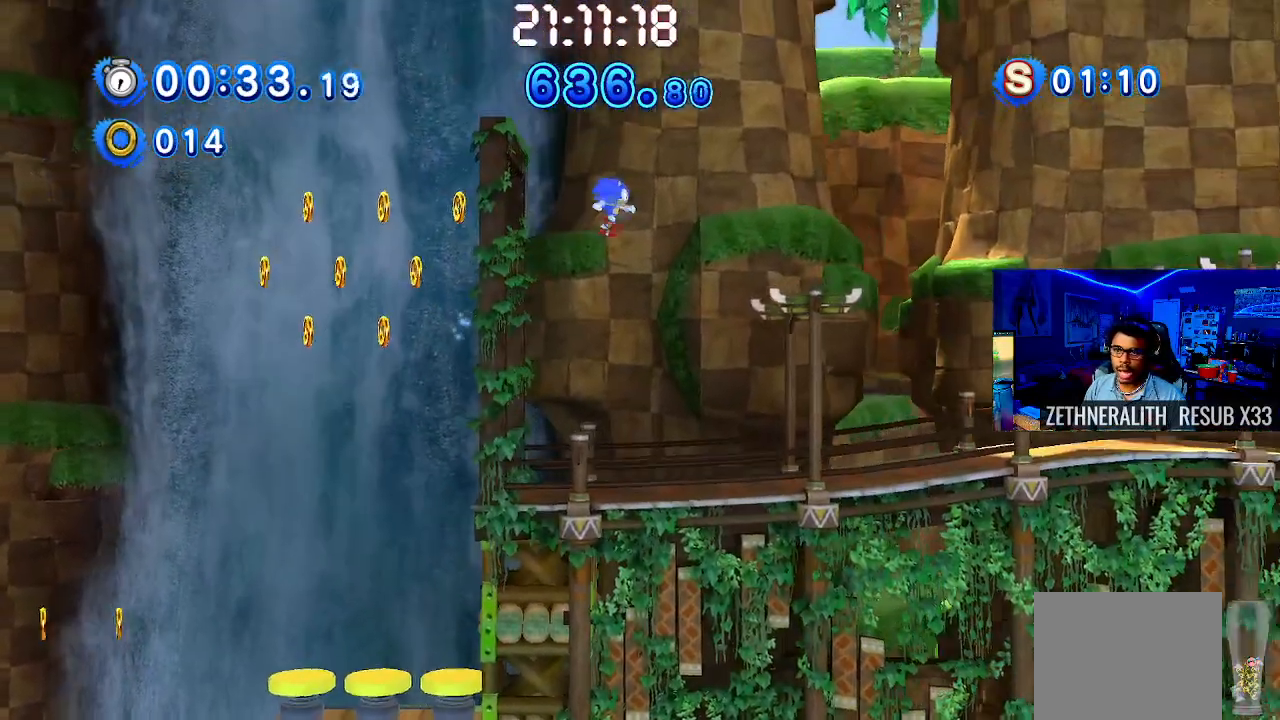
{"buttons": [], "left_stick": "right", "right_stick": "center", "events": []}
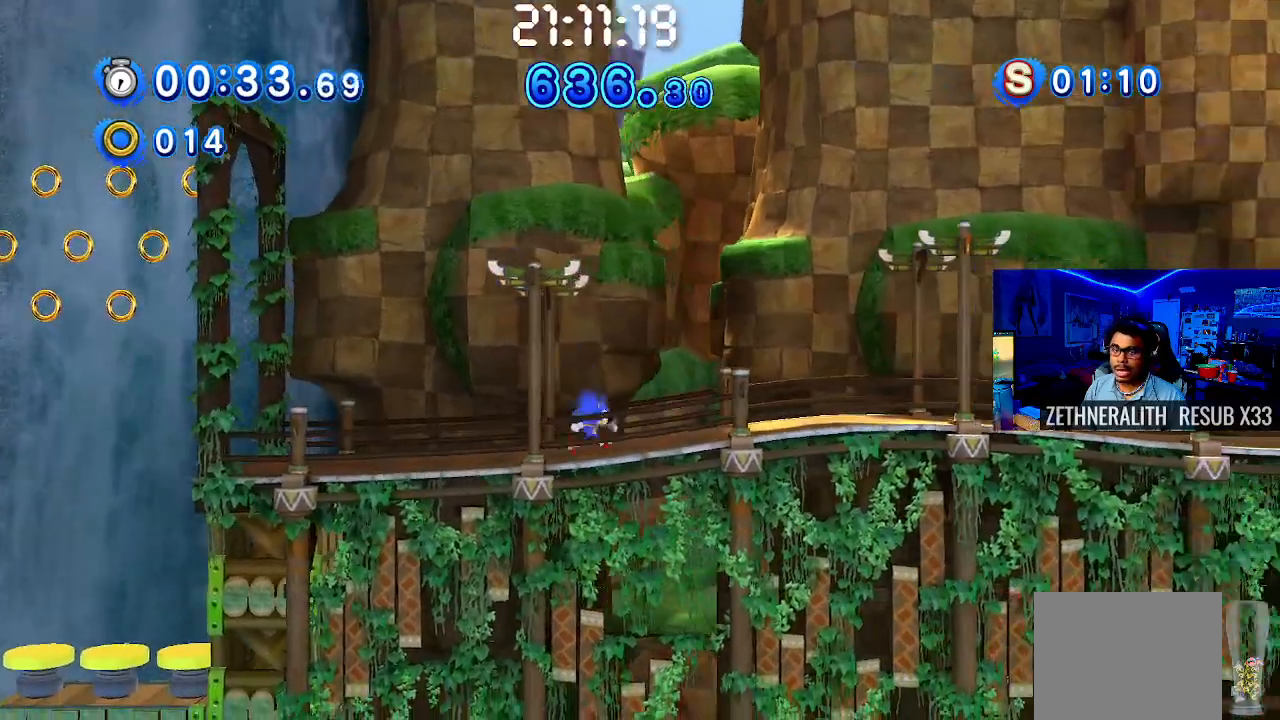
{"buttons": ["SQUARE"], "left_stick": "right", "right_stick": "center", "events": [[200, "SQUARE", "down"]]}
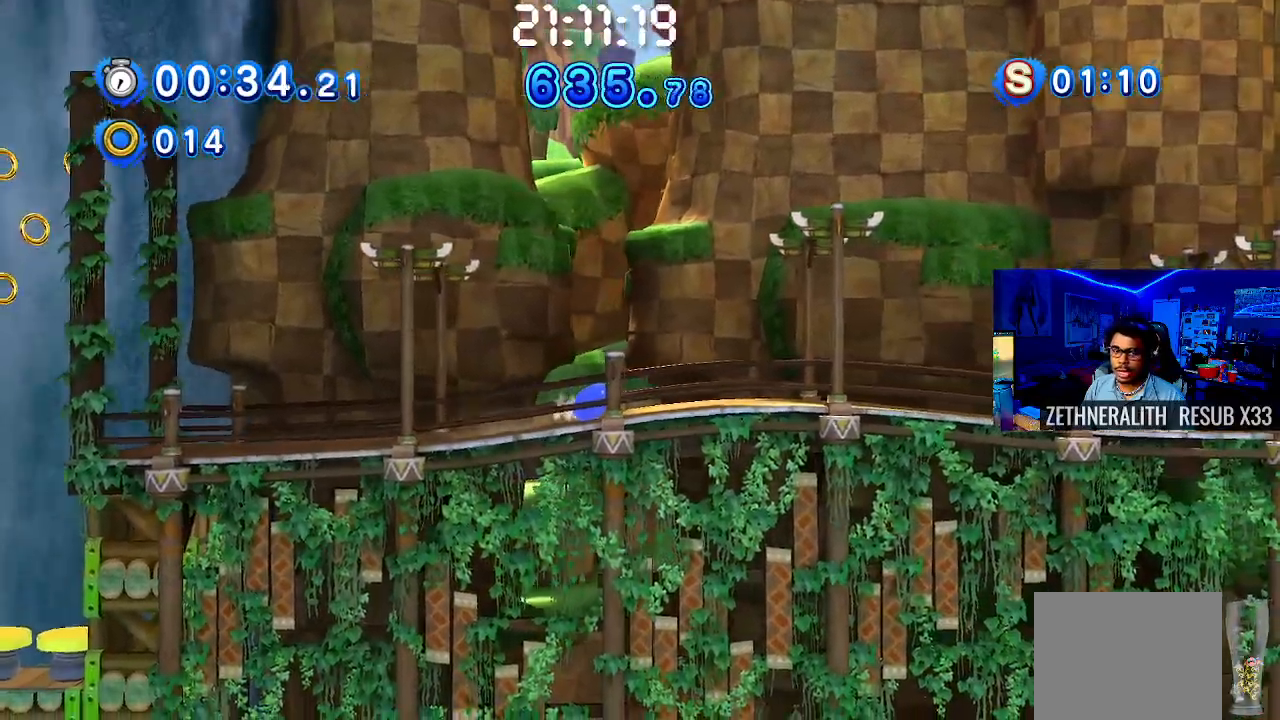
{"buttons": ["SQUARE"], "left_stick": "right", "right_stick": "center", "events": []}
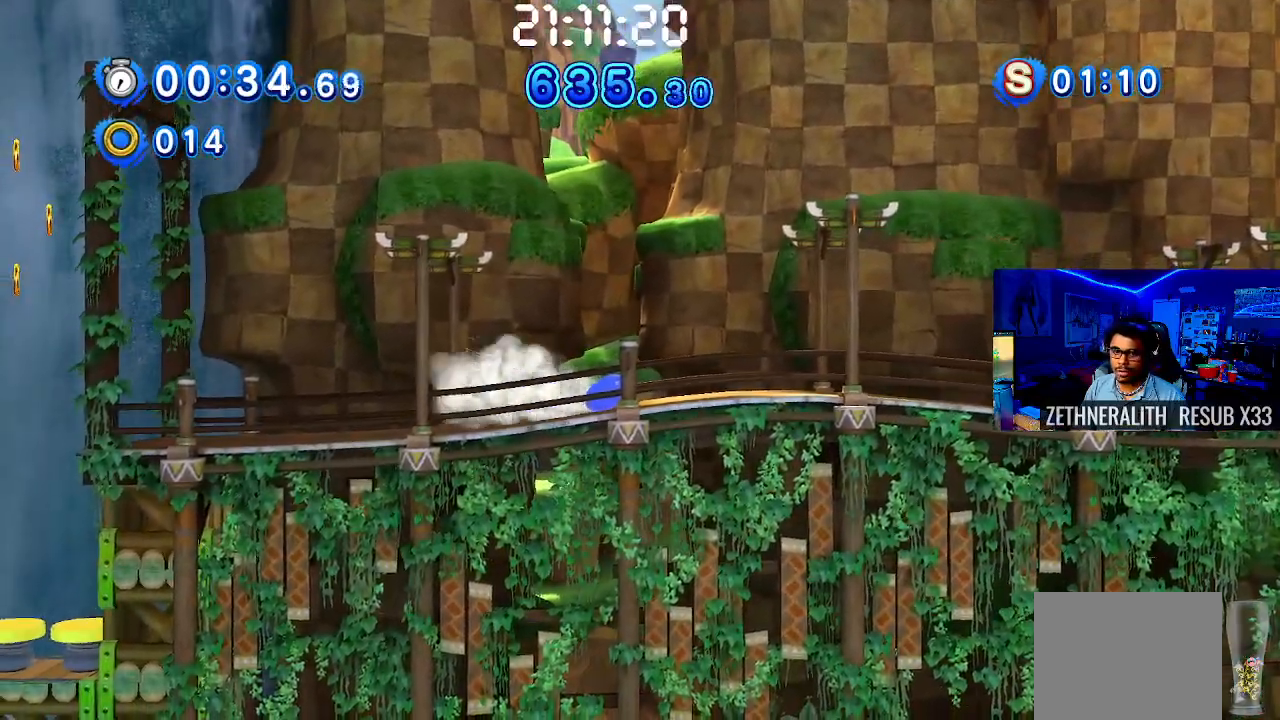
{"buttons": [], "left_stick": "right", "right_stick": "center", "events": [[183, "SQUARE", "up"]]}
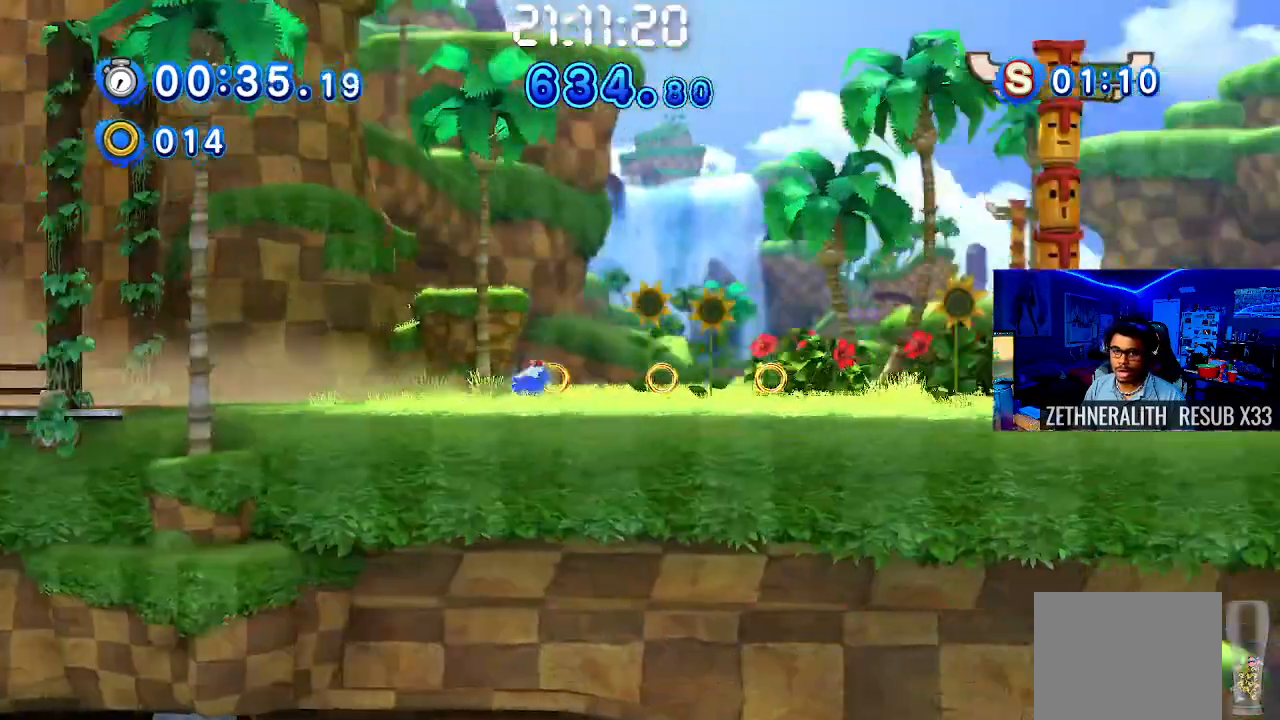
{"buttons": [], "left_stick": "right", "right_stick": "center", "events": []}
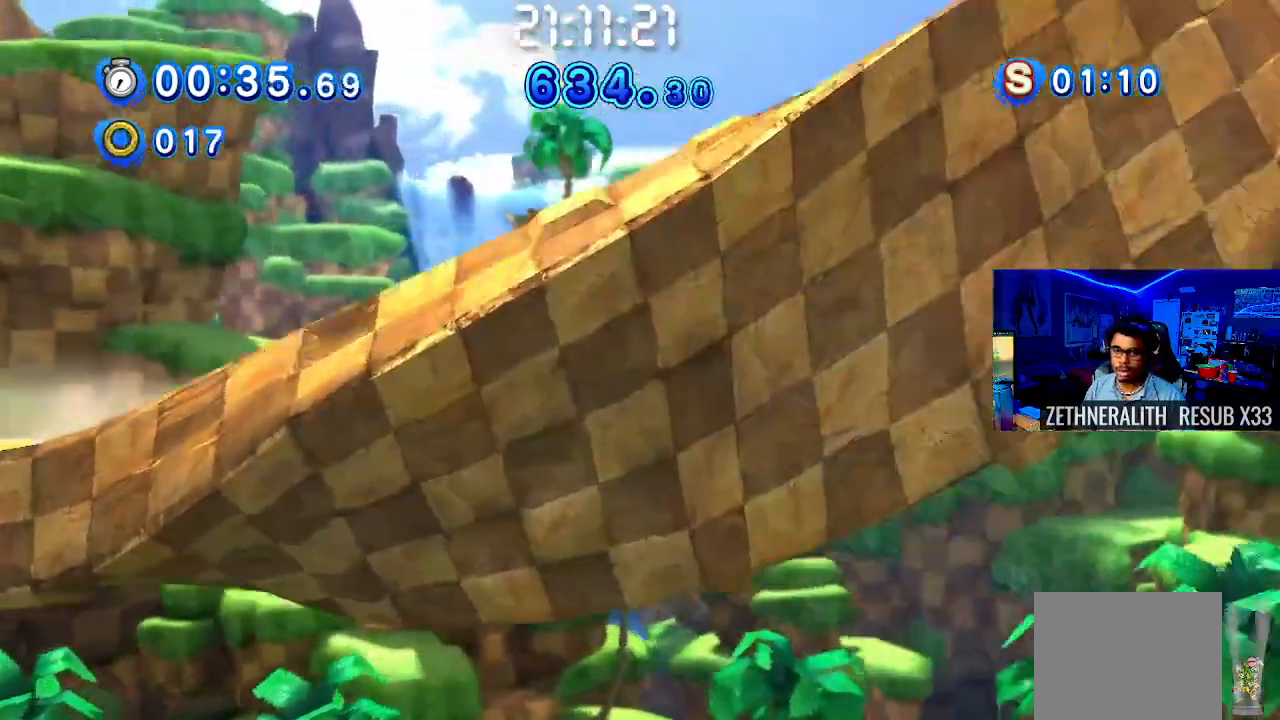
{"buttons": [], "left_stick": "right", "right_stick": "center", "events": []}
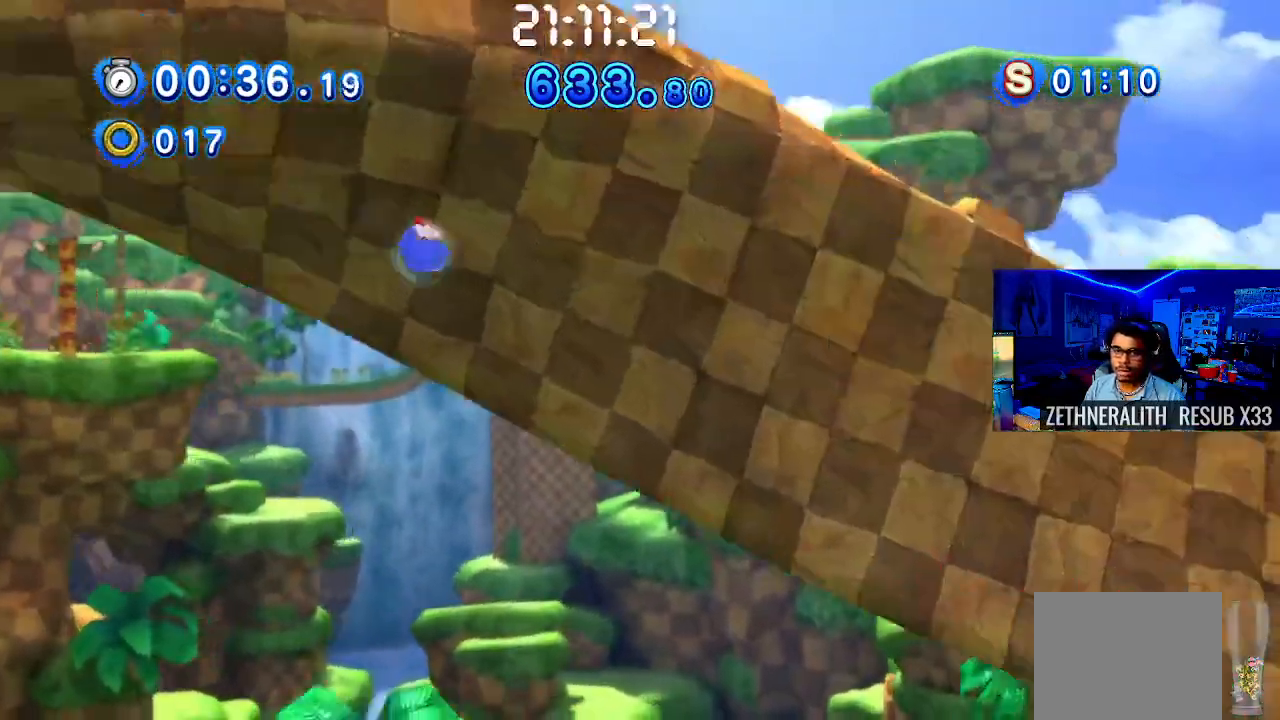
{"buttons": [], "left_stick": "right", "right_stick": "center", "events": []}
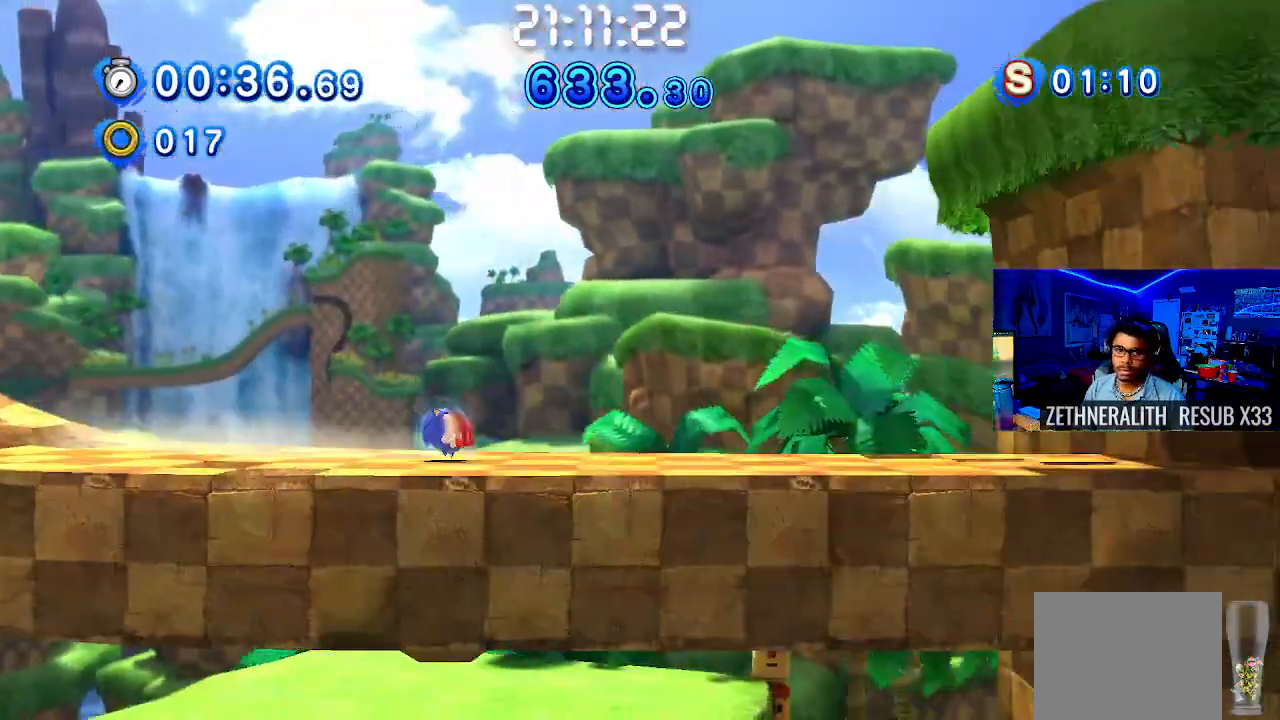
{"buttons": [], "left_stick": "right", "right_stick": "center", "events": []}
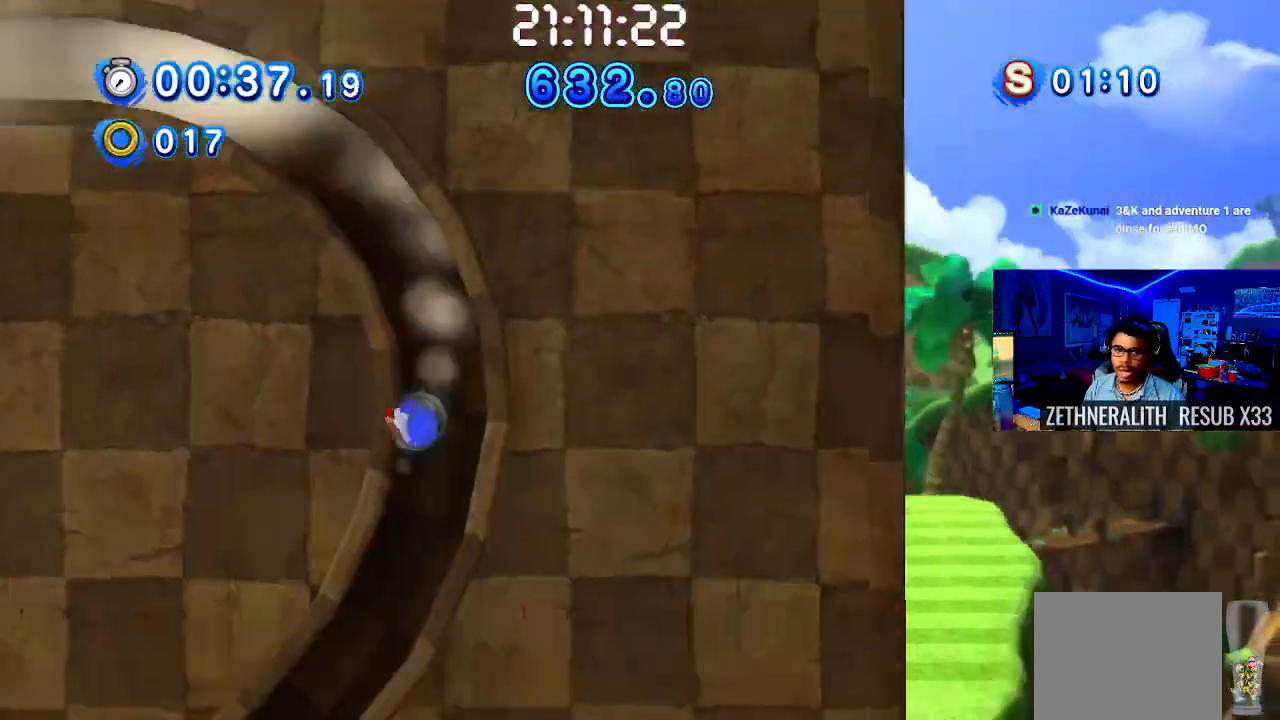
{"buttons": [], "left_stick": "right", "right_stick": "center", "events": []}
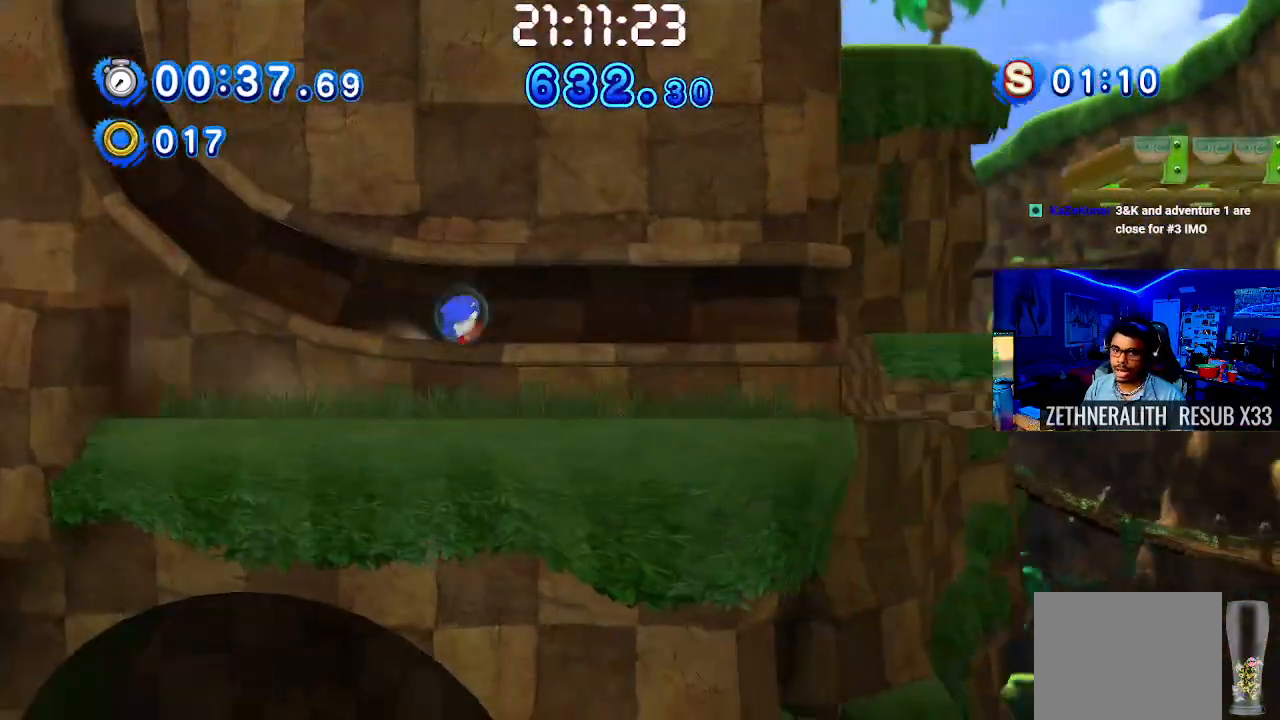
{"buttons": [], "left_stick": "right", "right_stick": "center", "events": []}
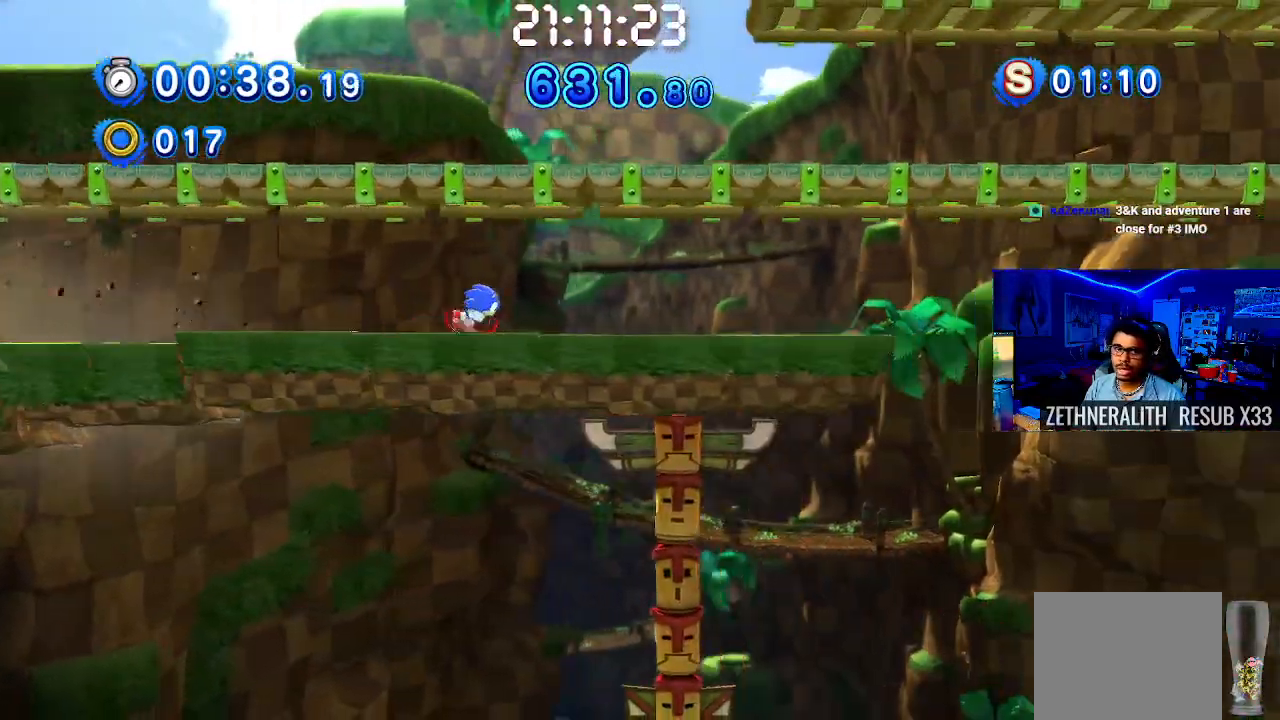
{"buttons": ["CROSS"], "left_stick": "right", "right_stick": "center", "events": [[67, "CROSS", "down"]]}
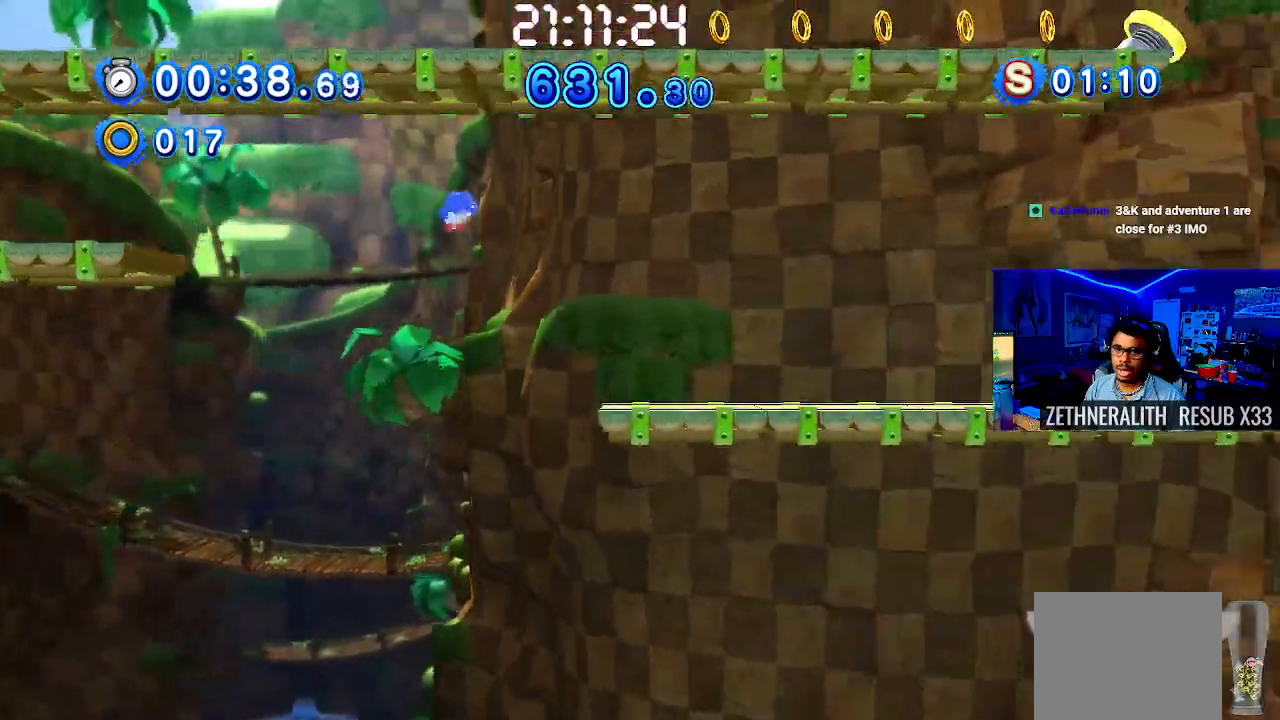
{"buttons": [], "left_stick": "right", "right_stick": "center", "events": [[183, "CROSS", "up"]]}
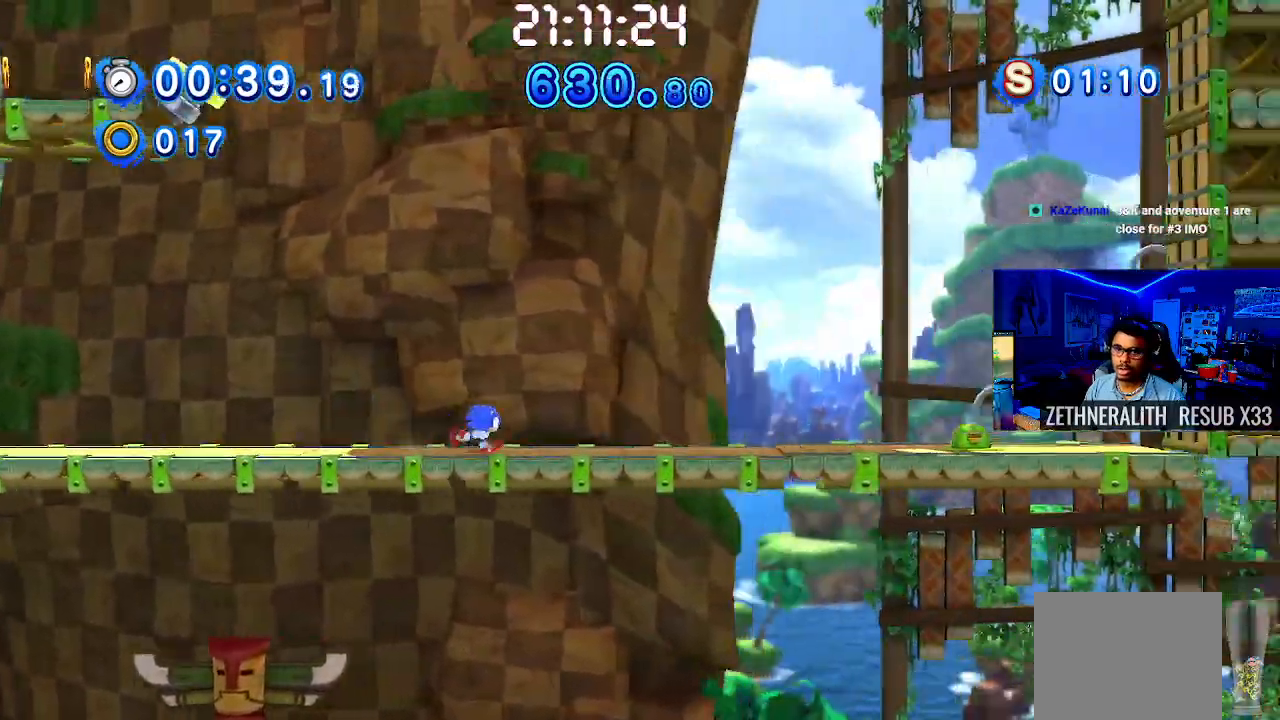
{"buttons": [], "left_stick": "right", "right_stick": "center", "events": []}
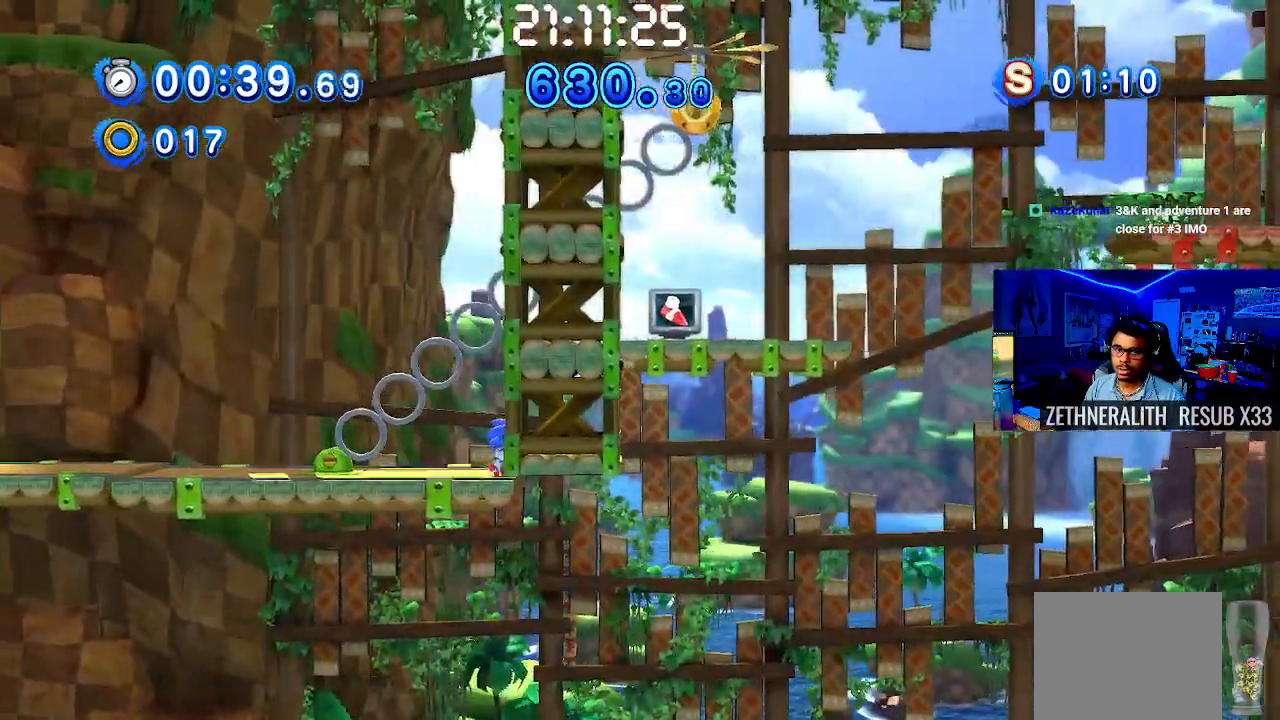
{"buttons": [], "left_stick": "right", "right_stick": "center", "events": [[117, "CROSS", "down"], [467, "CROSS", "up"]]}
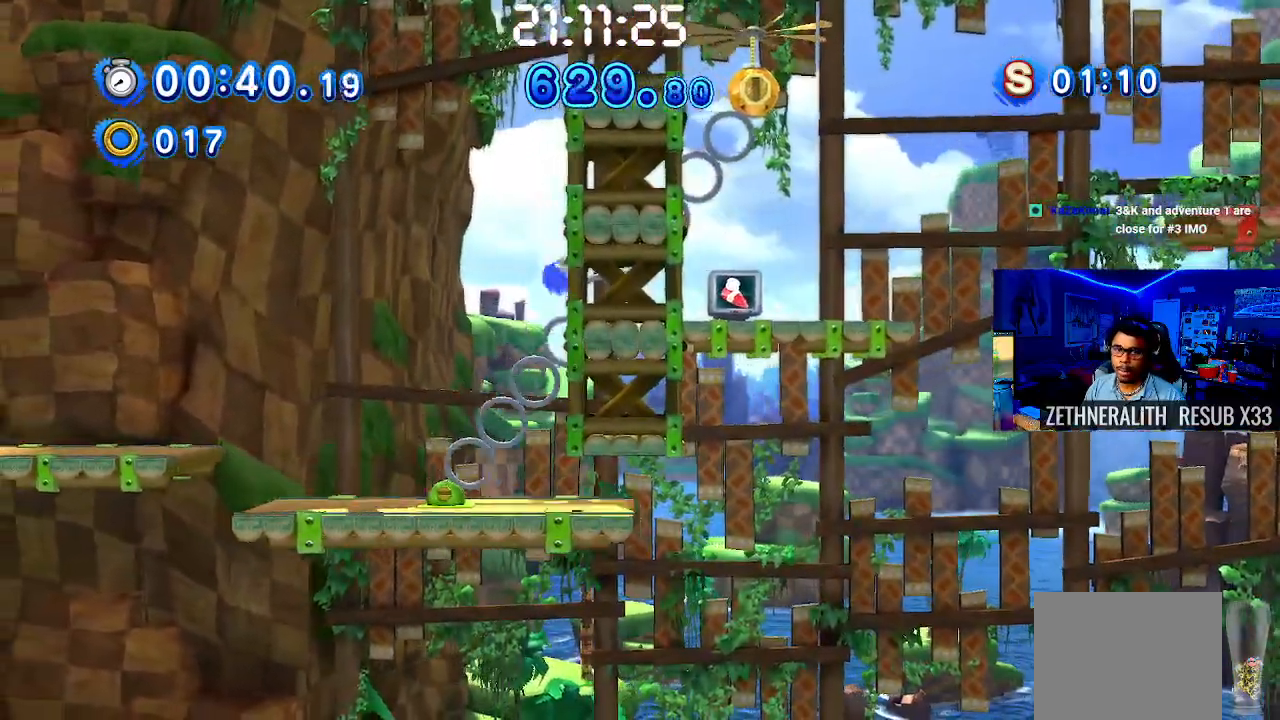
{"buttons": [], "left_stick": "right", "right_stick": "center", "events": []}
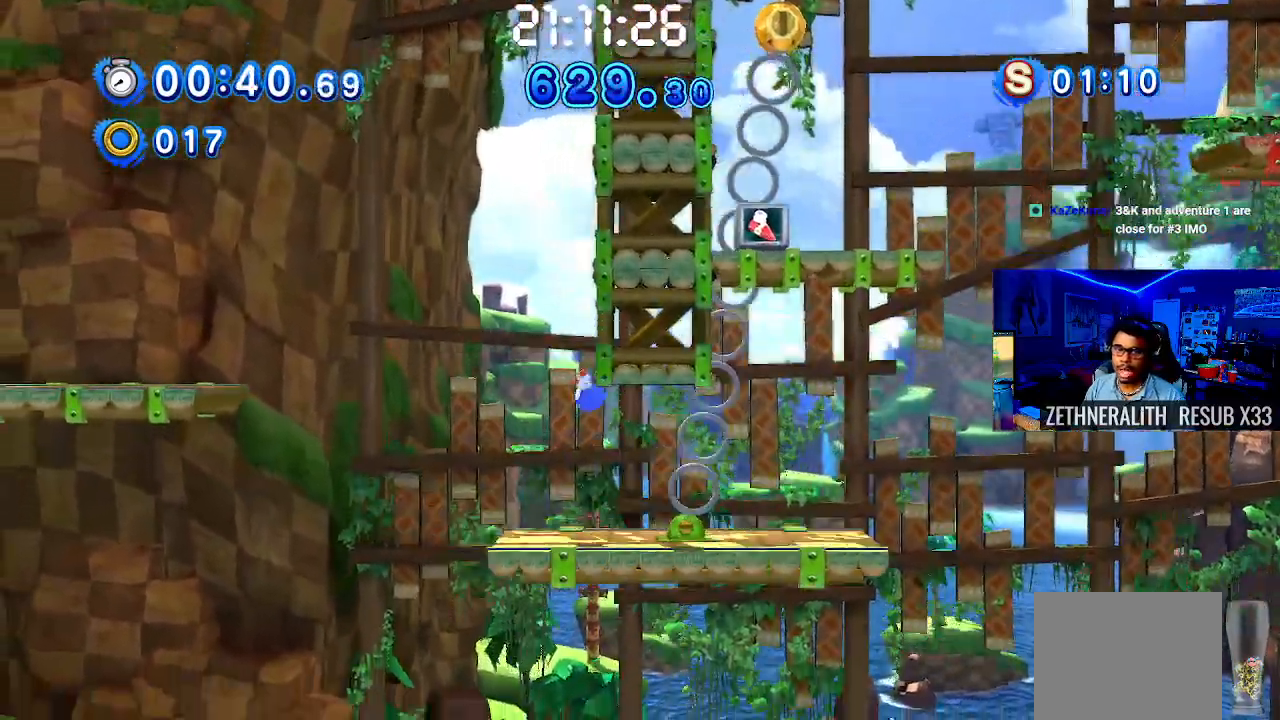
{"buttons": [], "left_stick": "right", "right_stick": "center", "events": []}
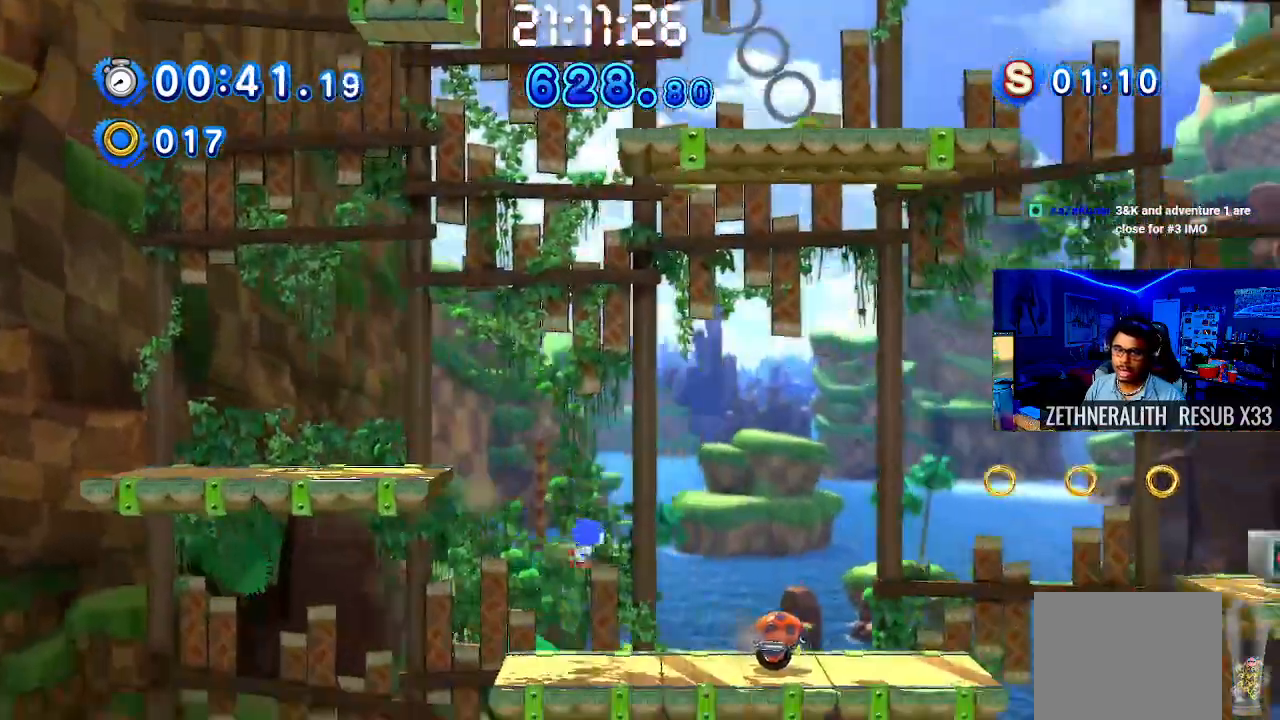
{"buttons": [], "left_stick": "right", "right_stick": "center", "events": [[267, "CROSS", "down"], [417, "CROSS", "up"]]}
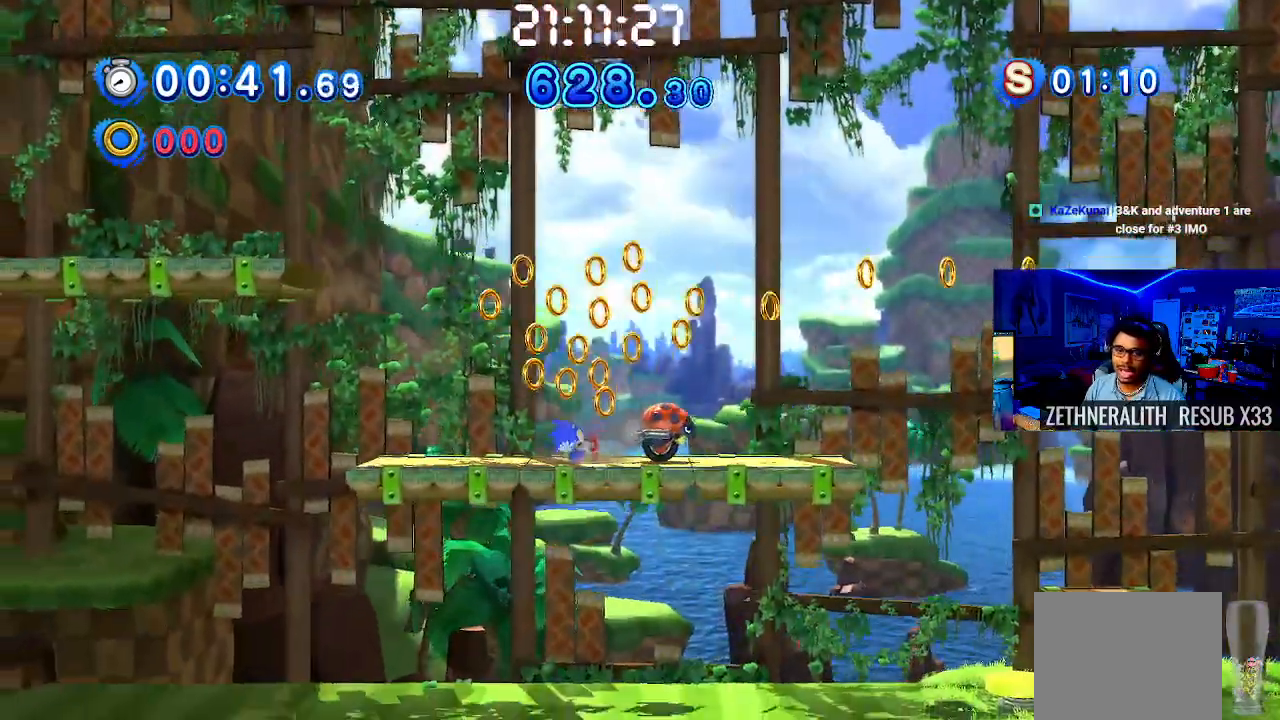
{"buttons": ["CROSS"], "left_stick": "right", "right_stick": "center", "events": [[133, "CROSS", "down"], [317, "CROSS", "up"], [383, "CROSS", "down"]]}
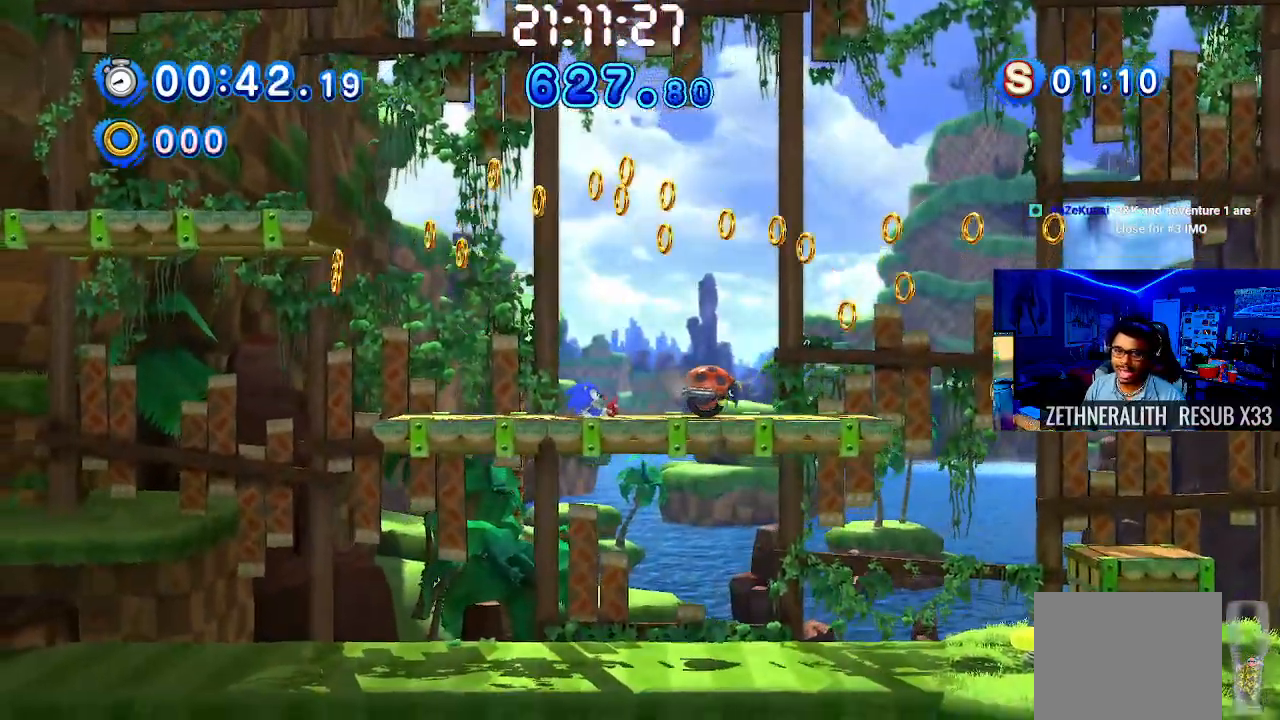
{"buttons": [], "left_stick": "right", "right_stick": "center", "events": [[17, "CROSS", "up"], [233, "CROSS", "down"], [333, "CROSS", "up"]]}
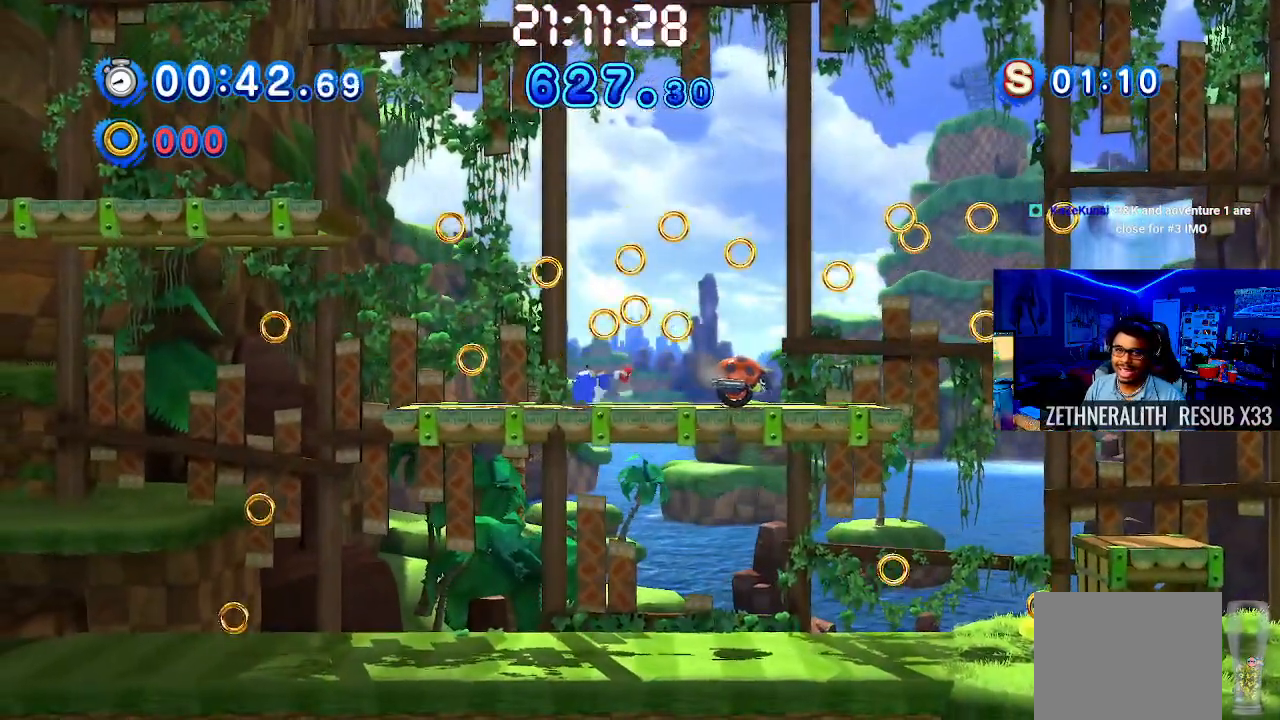
{"buttons": [], "left_stick": "right", "right_stick": "center", "events": []}
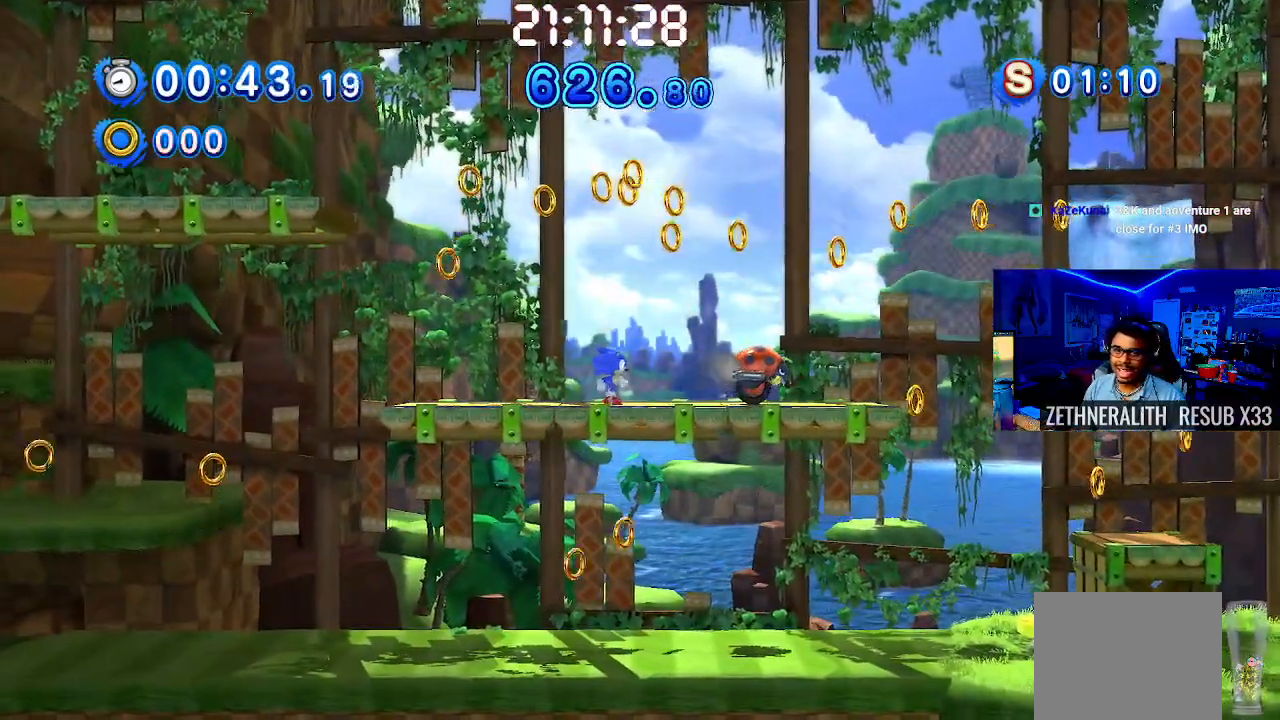
{"buttons": [], "left_stick": "right", "right_stick": "center", "events": []}
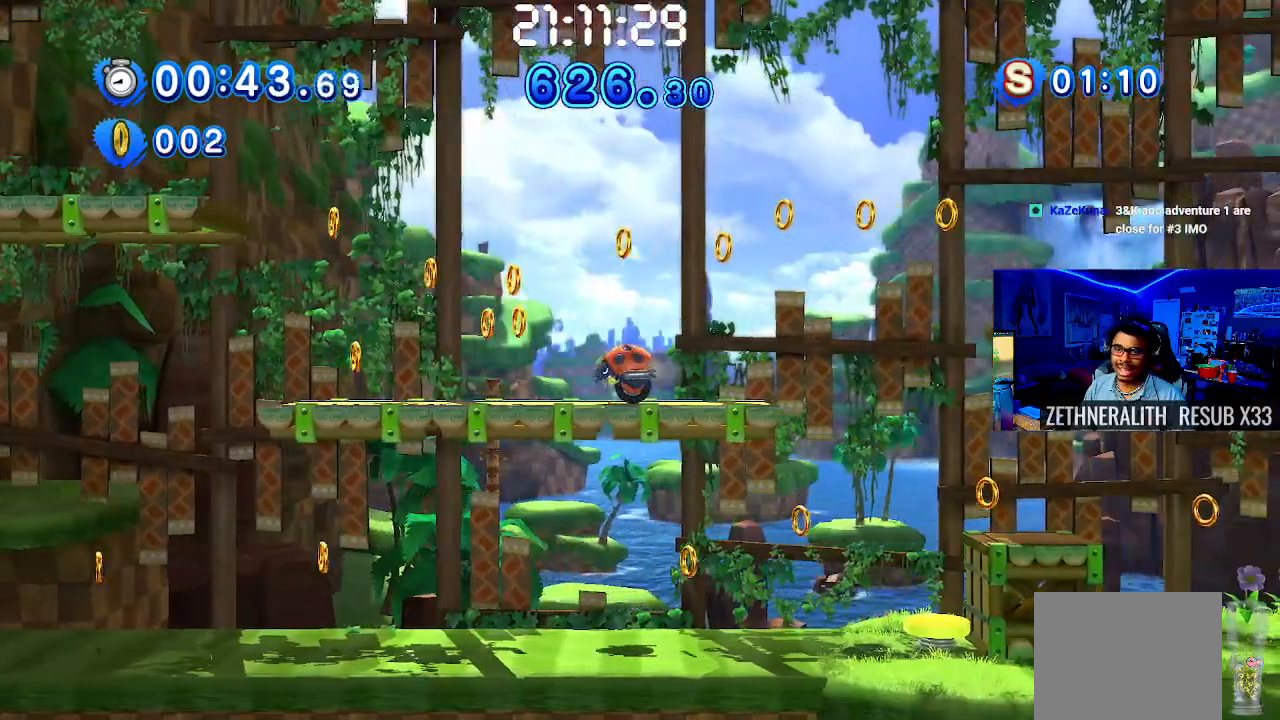
{"buttons": ["CROSS"], "left_stick": "right", "right_stick": "center", "events": [[67, "CROSS", "down"]]}
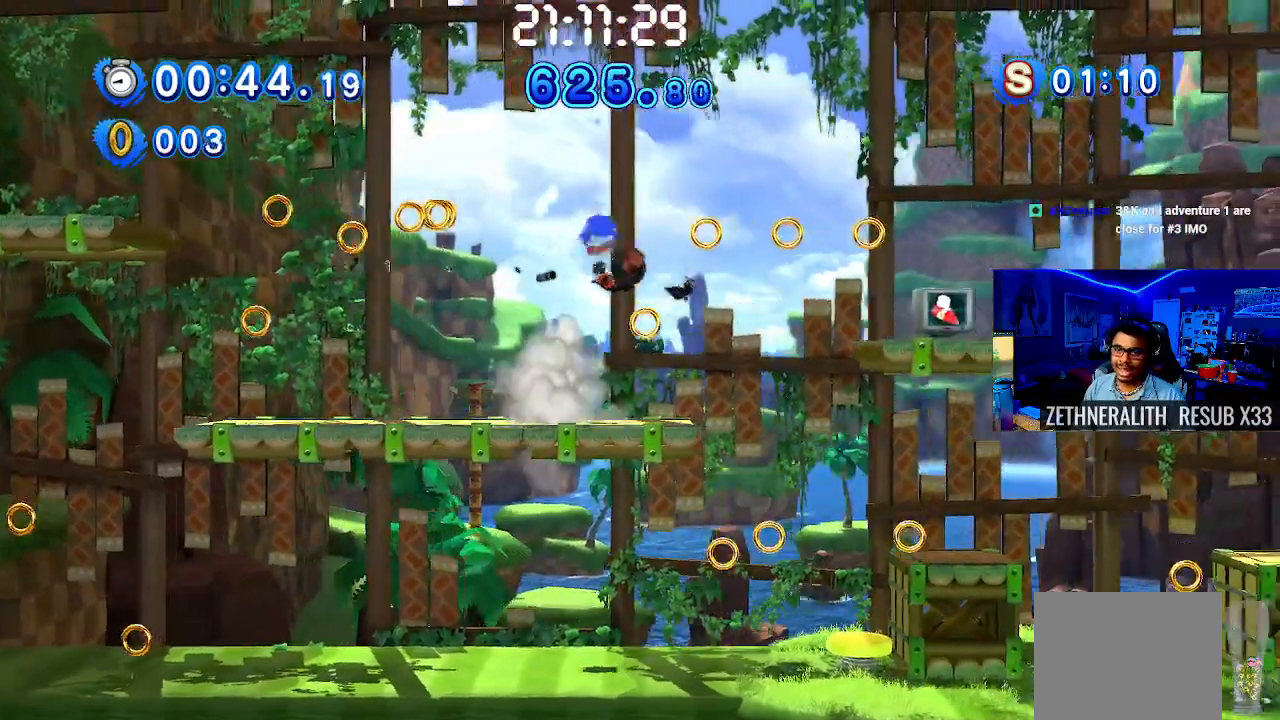
{"buttons": [], "left_stick": "right", "right_stick": "center", "events": [[183, "CROSS", "up"], [200, "CROSS", "down"], [233, "SQUARE", "down"], [450, "SQUARE", "up"], [467, "CROSS", "up"]]}